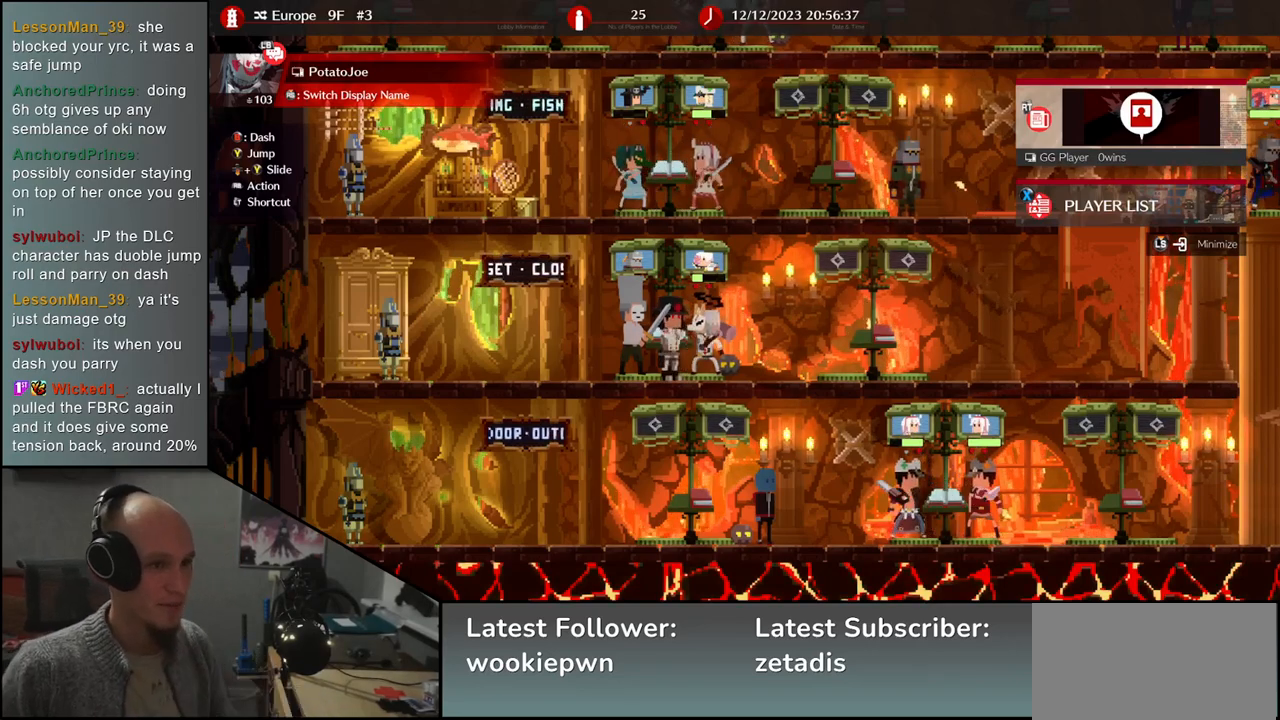
Gameplay with a controller (arcade stick); each line is a JSON object with the inputs held at the frame after it. "events" lists button and stick changes between this image and that frame as [ms after this image, input, new state], when the widget could be followed in between. Not read: L3 R3 other_buttons.
{"buttons": [], "left_stick": "center", "events": [[117, "SELECT", "down"], [217, "SELECT", "up"]]}
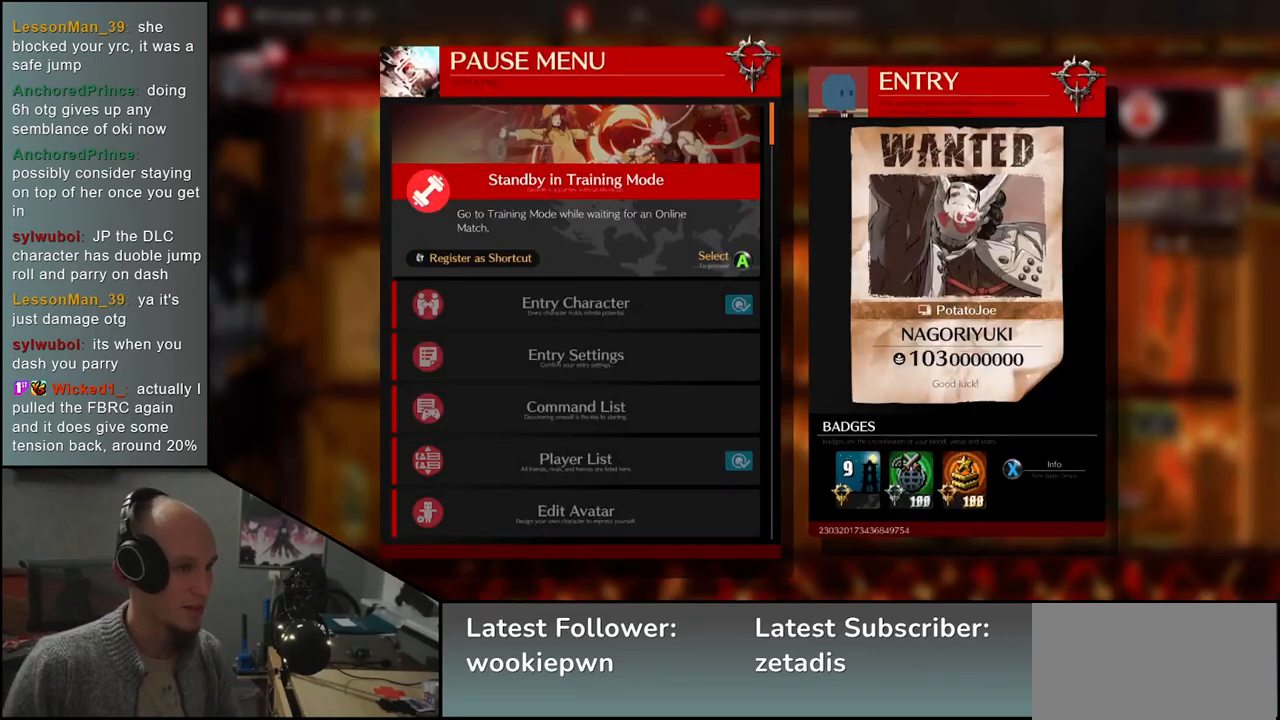
{"buttons": [], "left_stick": "center", "events": [[83, "left_stick", "up"], [200, "left_stick", "center"], [383, "left_stick", "up"], [500, "left_stick", "center"]]}
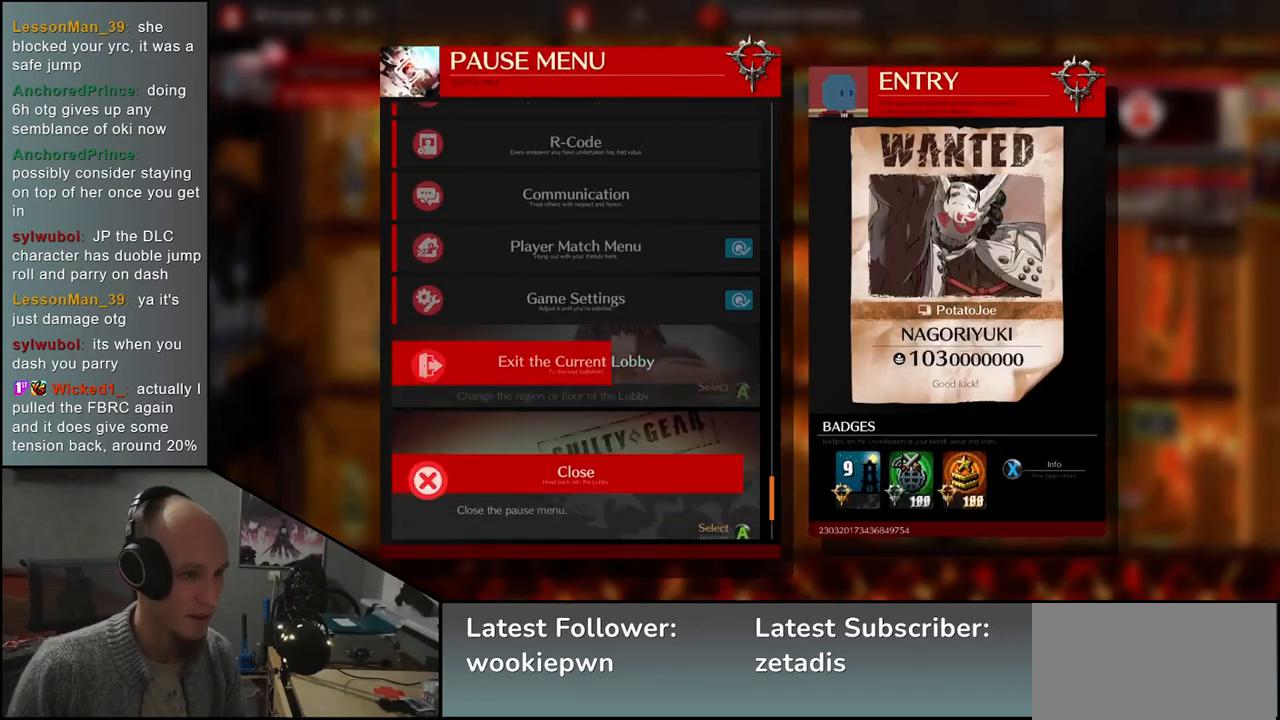
{"buttons": [], "left_stick": "center", "events": []}
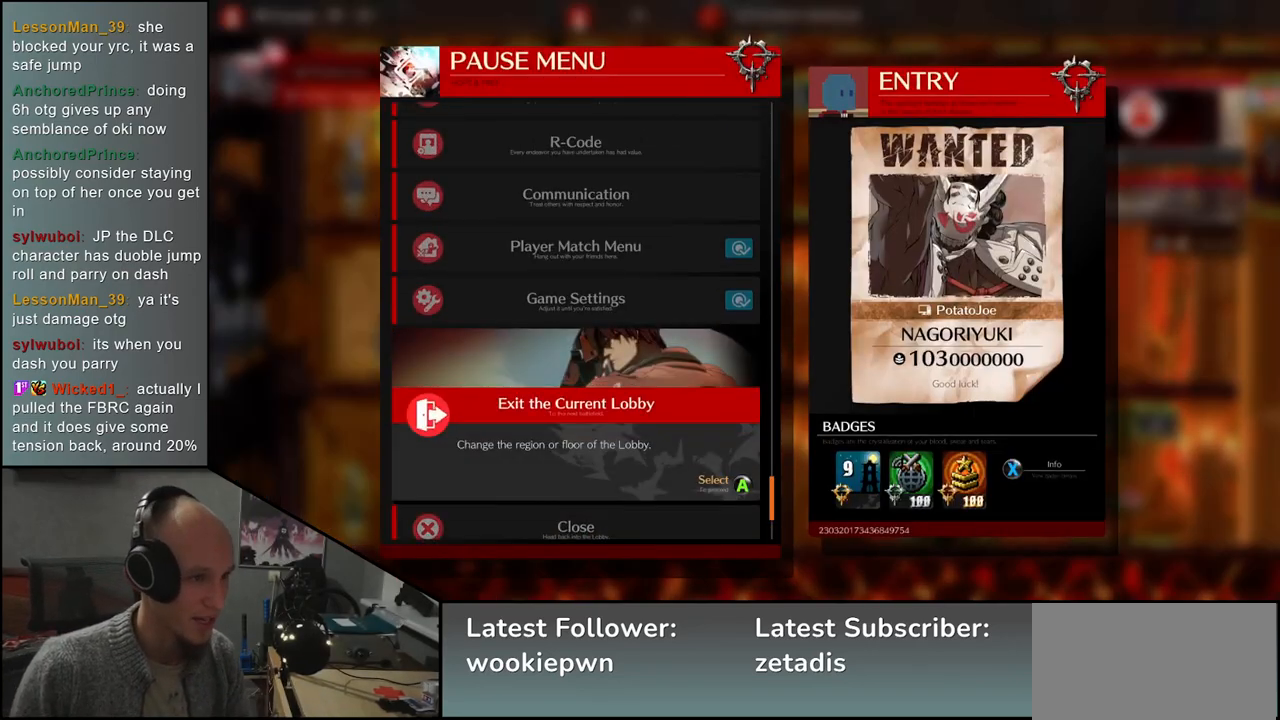
{"buttons": ["L1"], "left_stick": "center", "events": [[500, "L1", "down"]]}
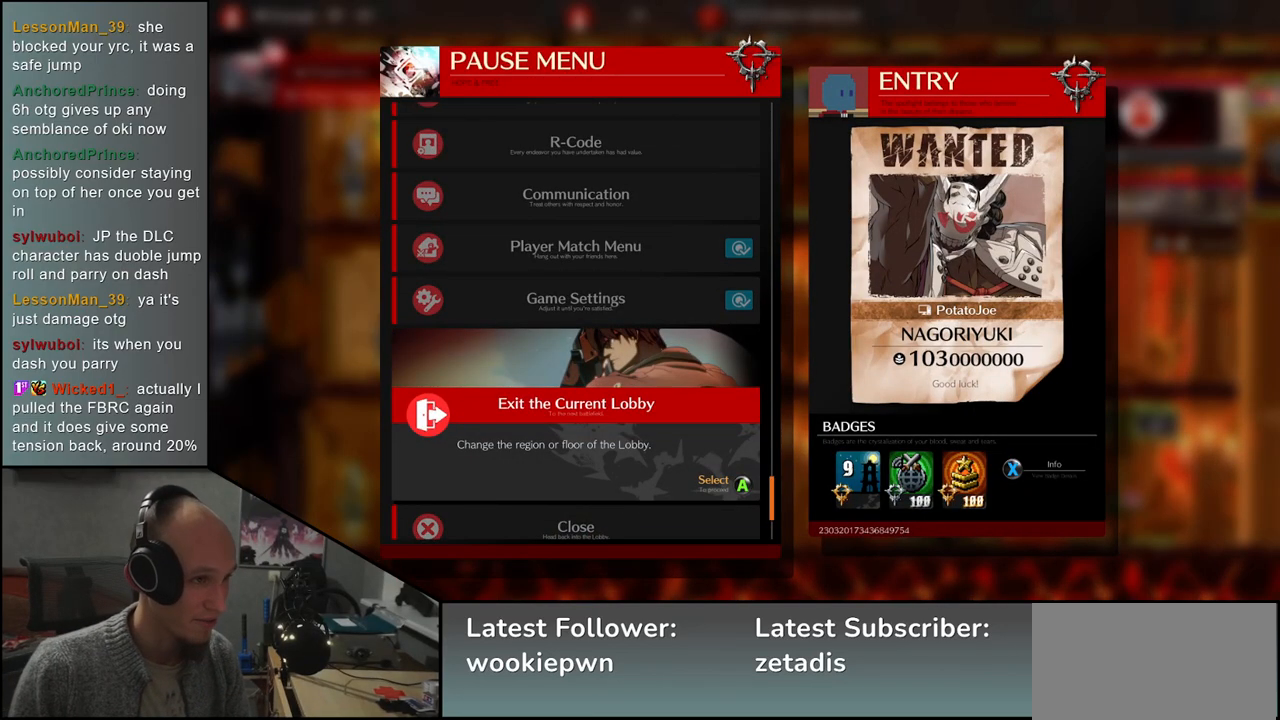
{"buttons": [], "left_stick": "center", "events": [[67, "L1", "up"]]}
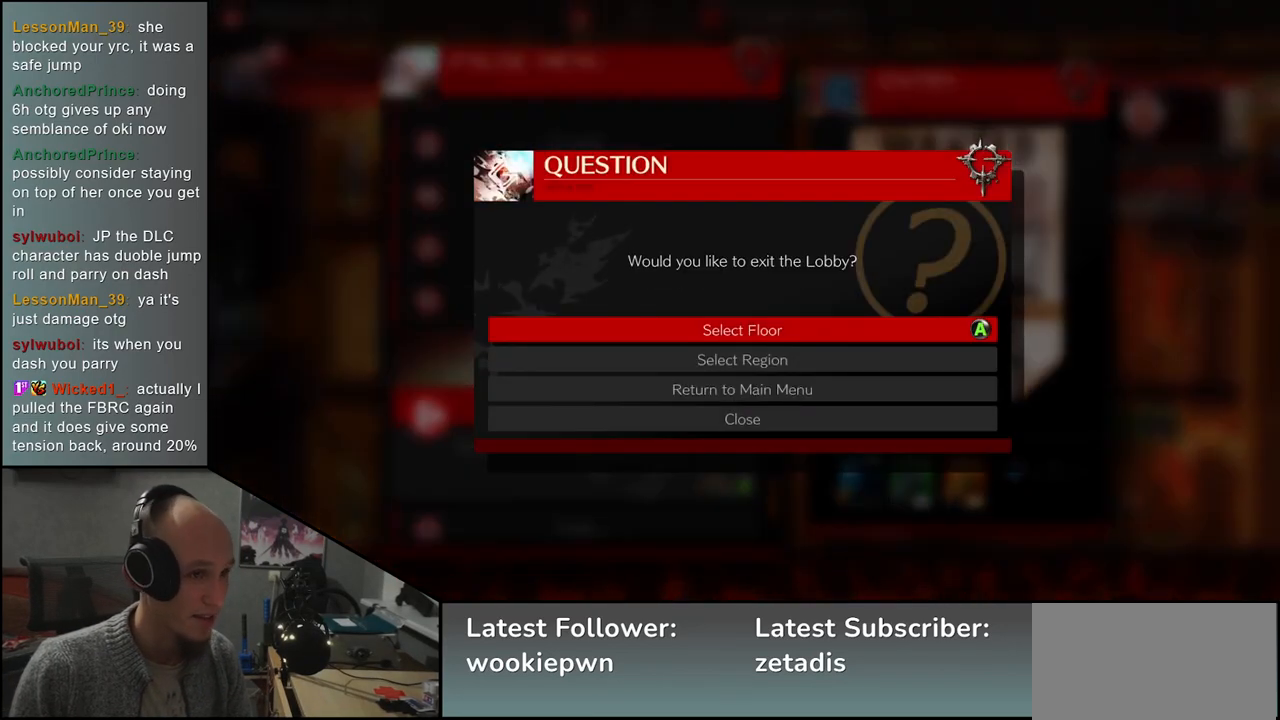
{"buttons": [], "left_stick": "center", "events": []}
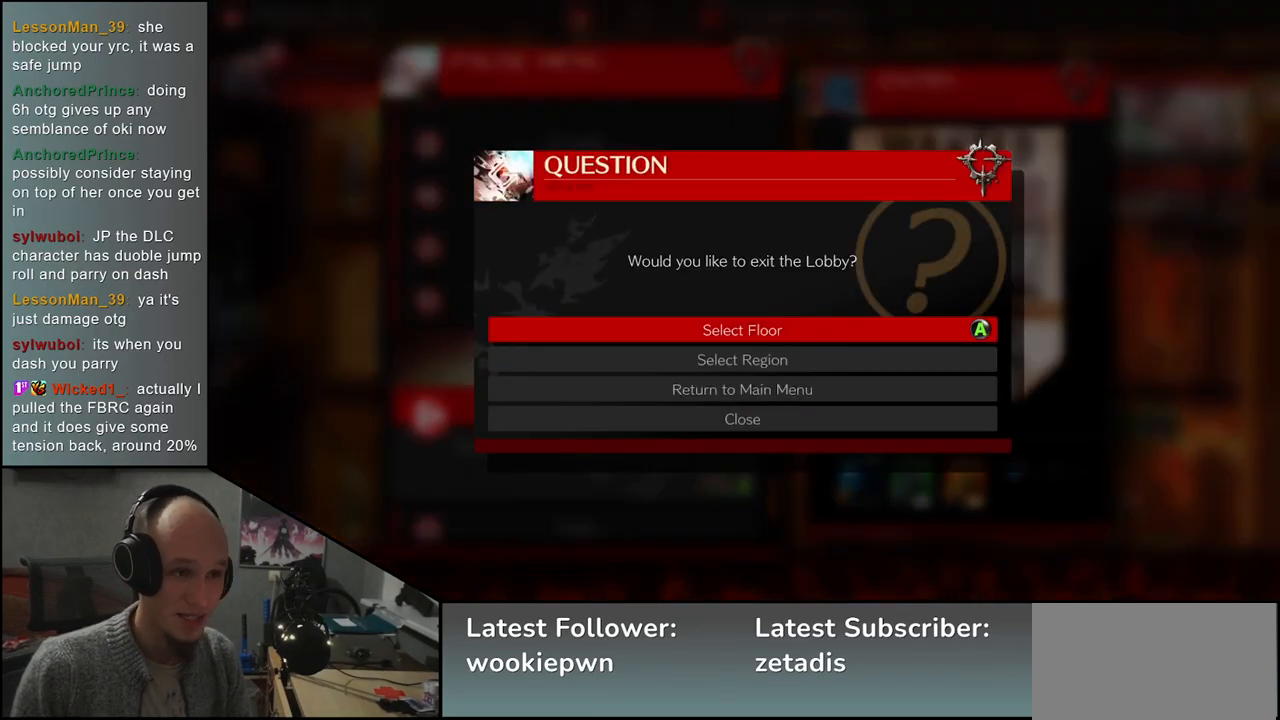
{"buttons": [], "left_stick": "center", "events": []}
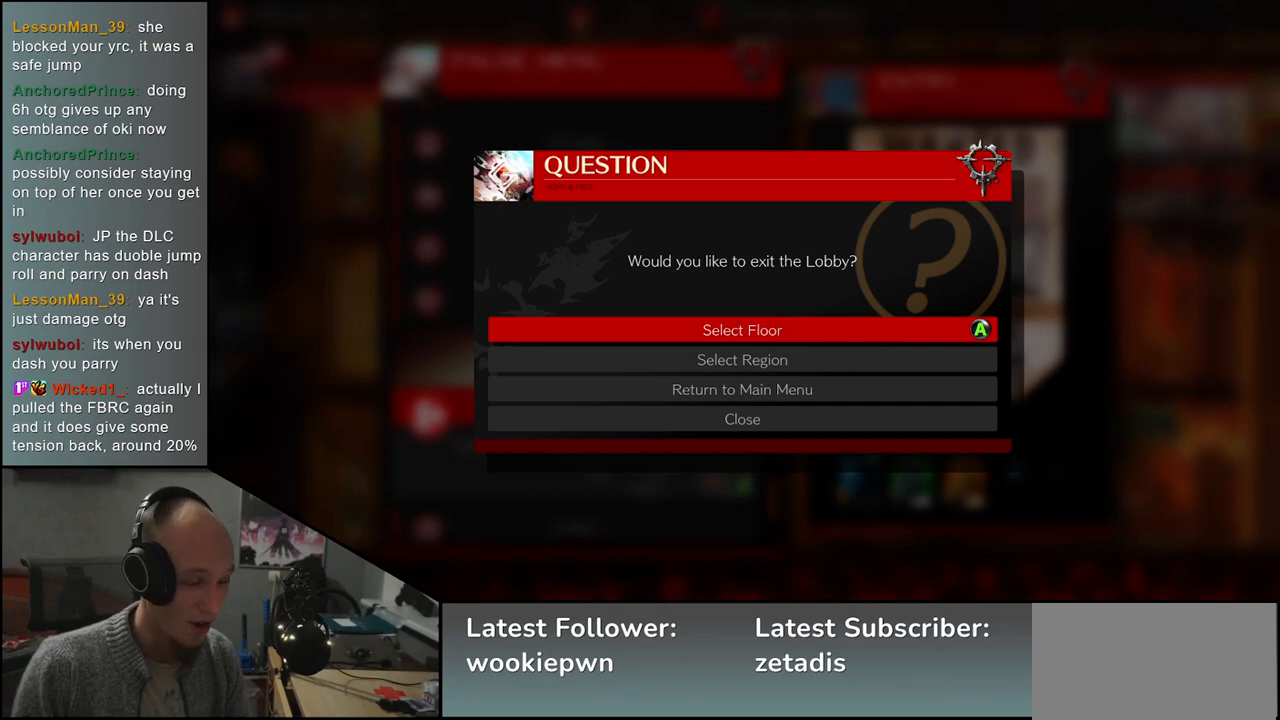
{"buttons": [], "left_stick": "center", "events": []}
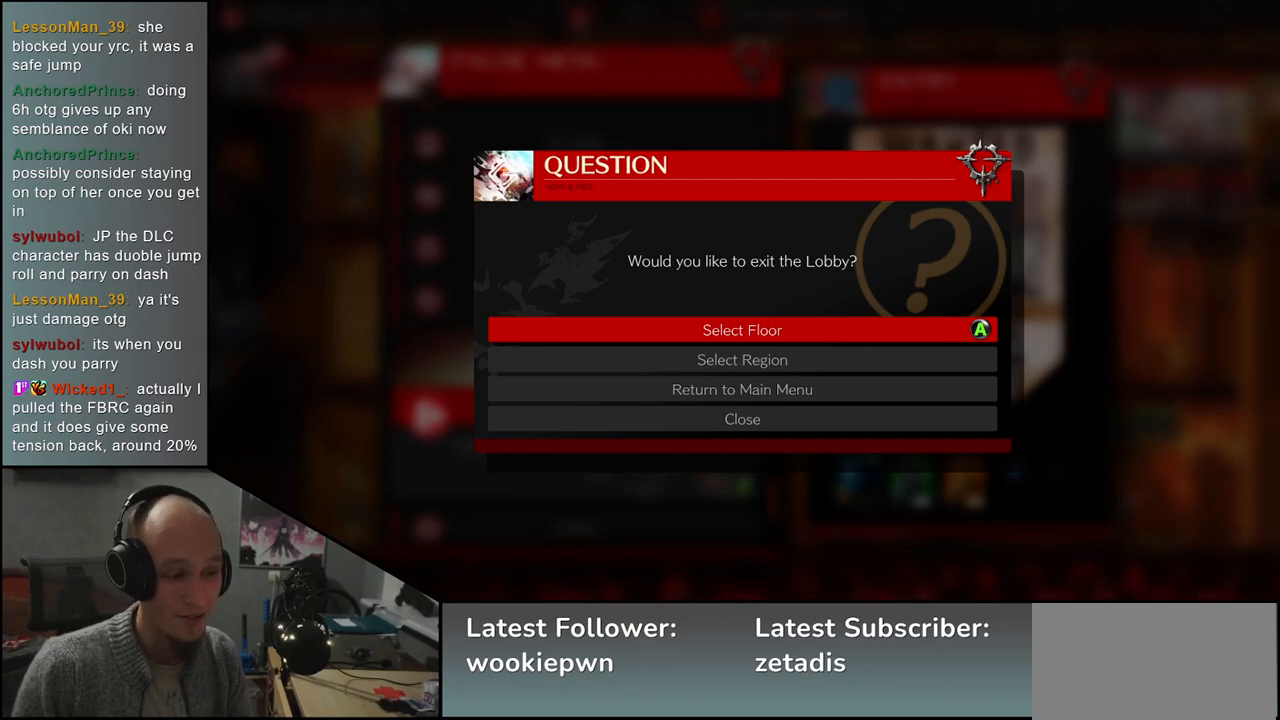
{"buttons": [], "left_stick": "center", "events": []}
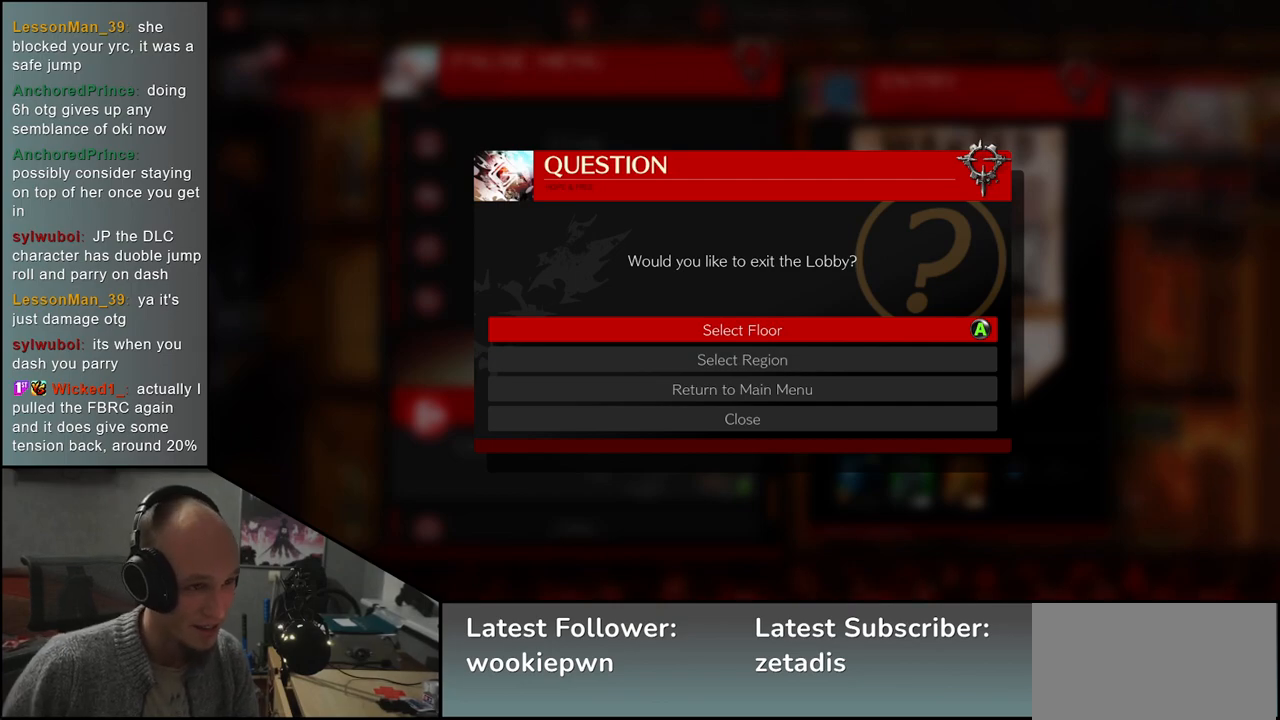
{"buttons": [], "left_stick": "down", "events": [[300, "left_stick", "down"], [450, "left_stick", "center"], [500, "left_stick", "down"]]}
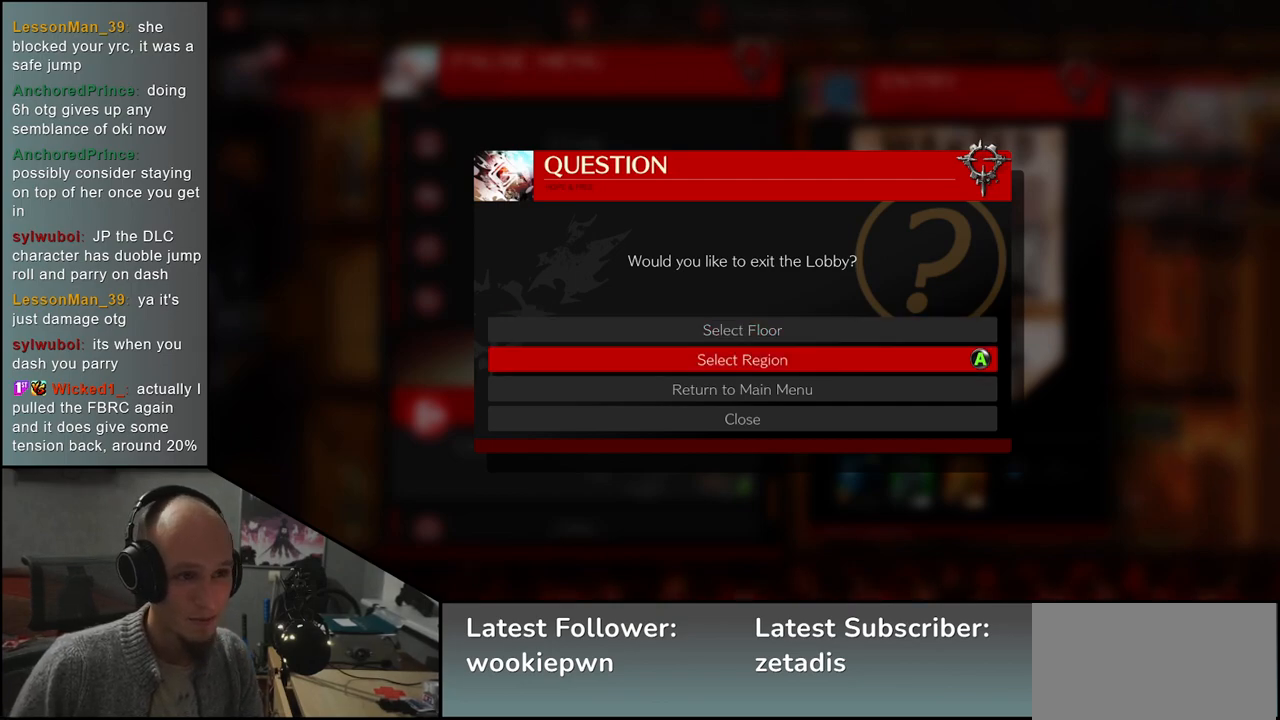
{"buttons": [], "left_stick": "center", "events": [[133, "left_stick", "center"], [217, "L1", "down"], [333, "L1", "up"]]}
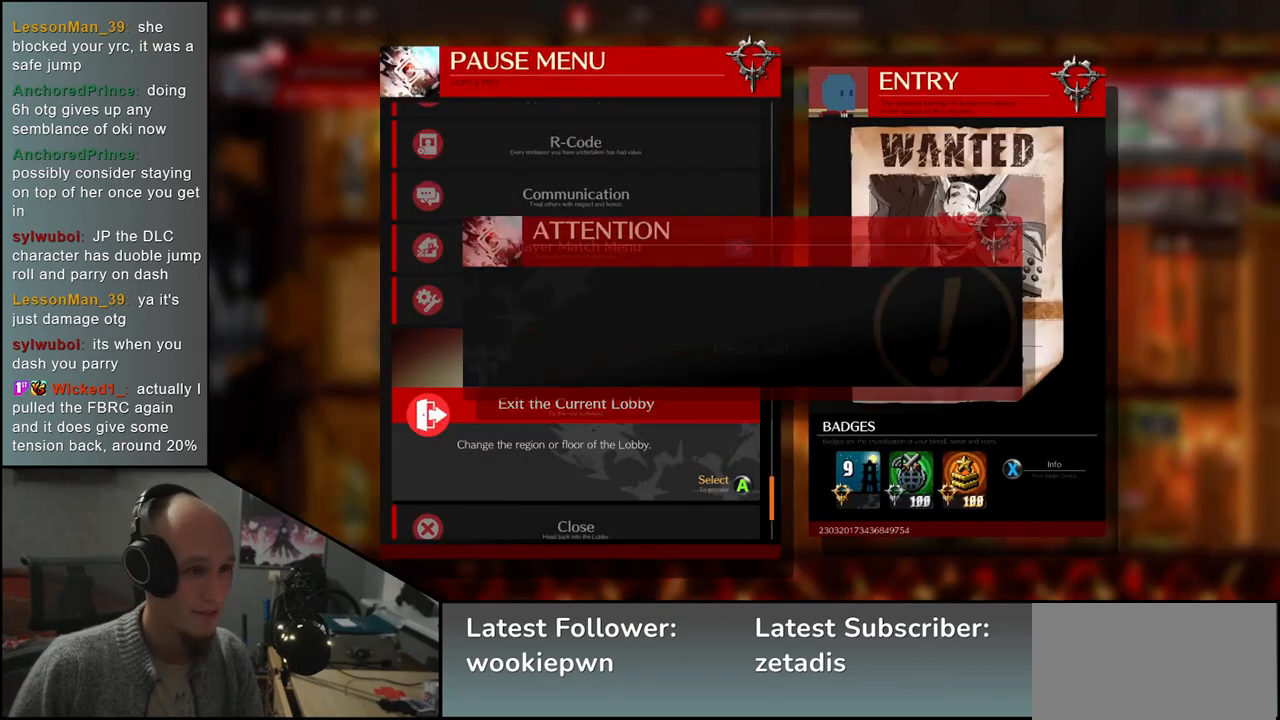
{"buttons": [], "left_stick": "center", "events": []}
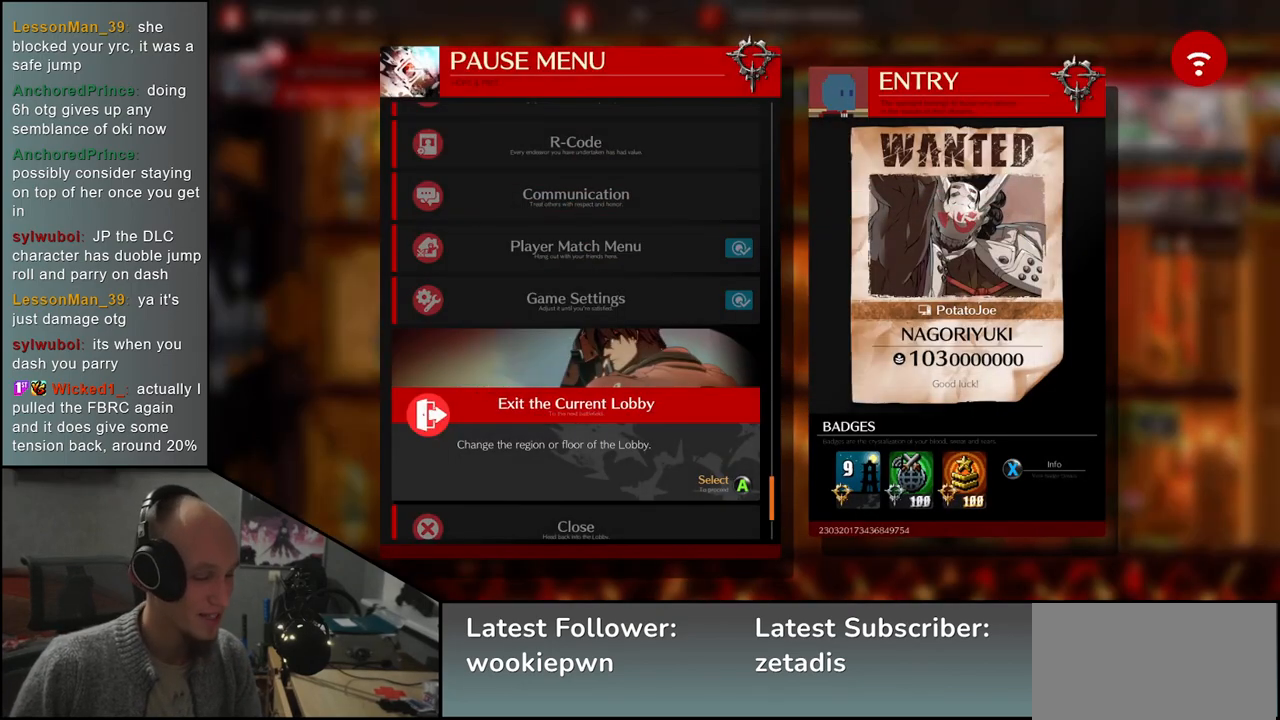
{"buttons": [], "left_stick": "center", "events": []}
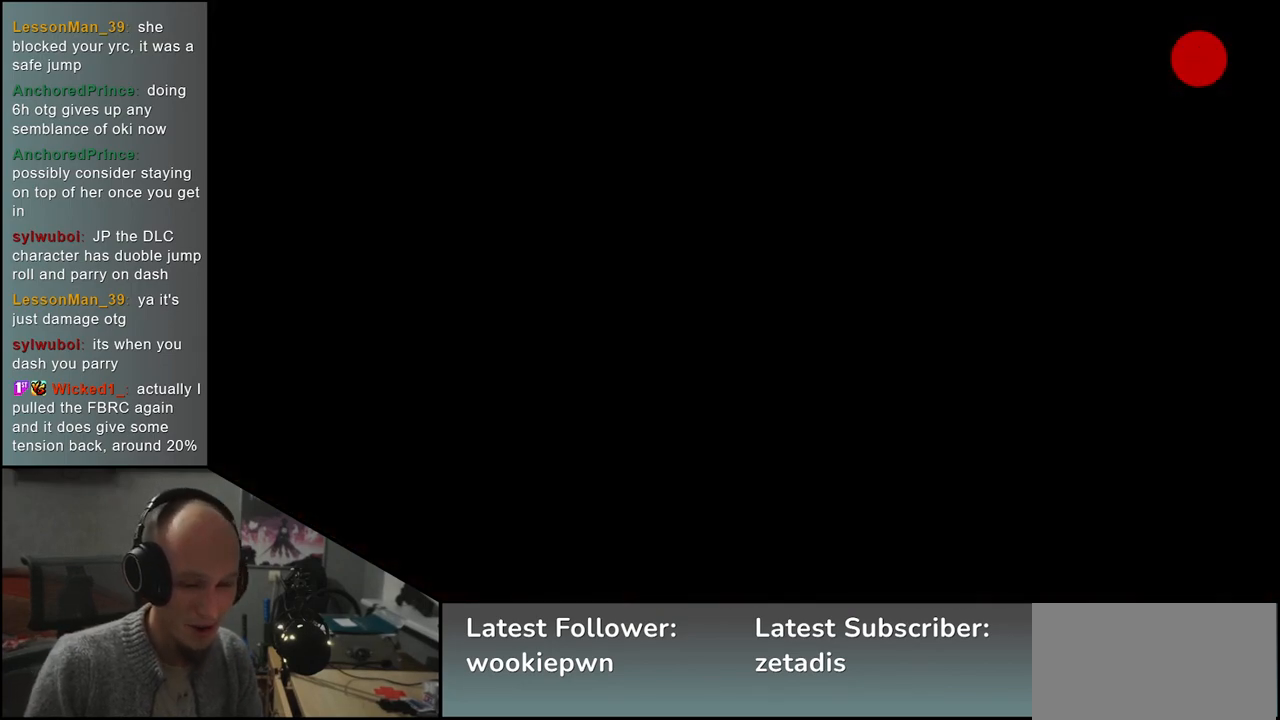
{"buttons": [], "left_stick": "center", "events": []}
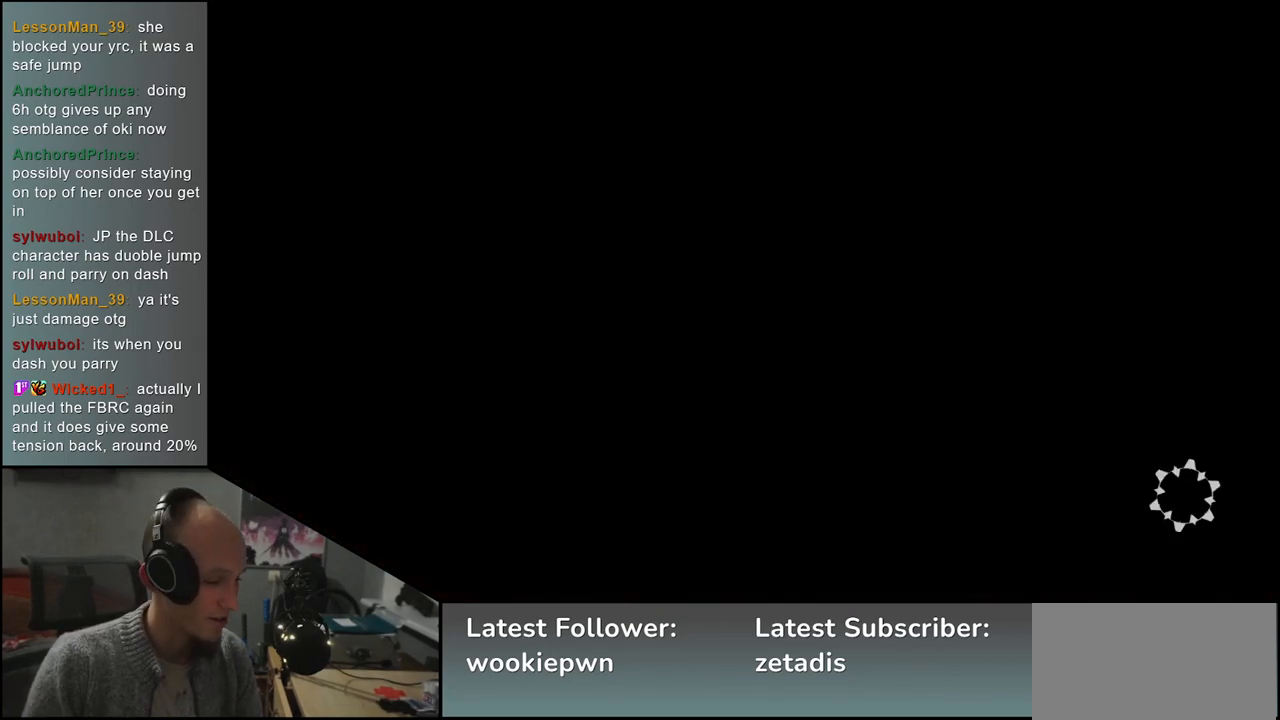
{"buttons": [], "left_stick": "center", "events": []}
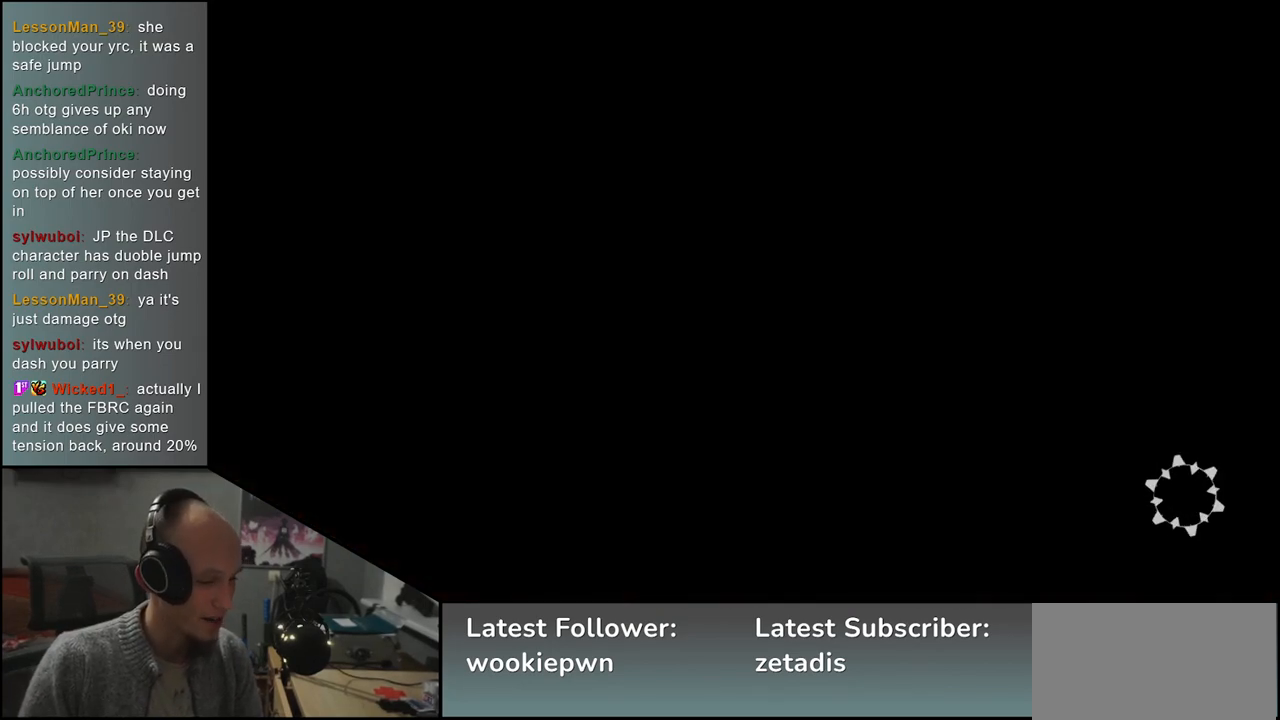
{"buttons": [], "left_stick": "center", "events": []}
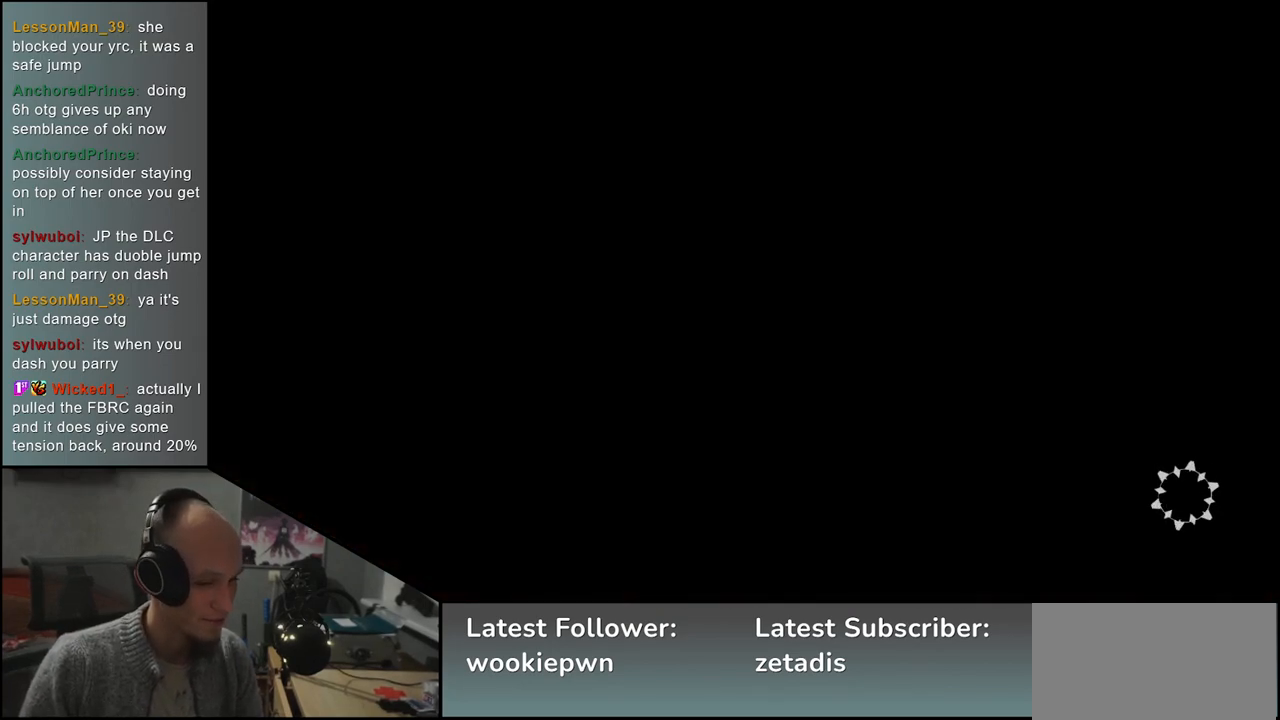
{"buttons": [], "left_stick": "center", "events": []}
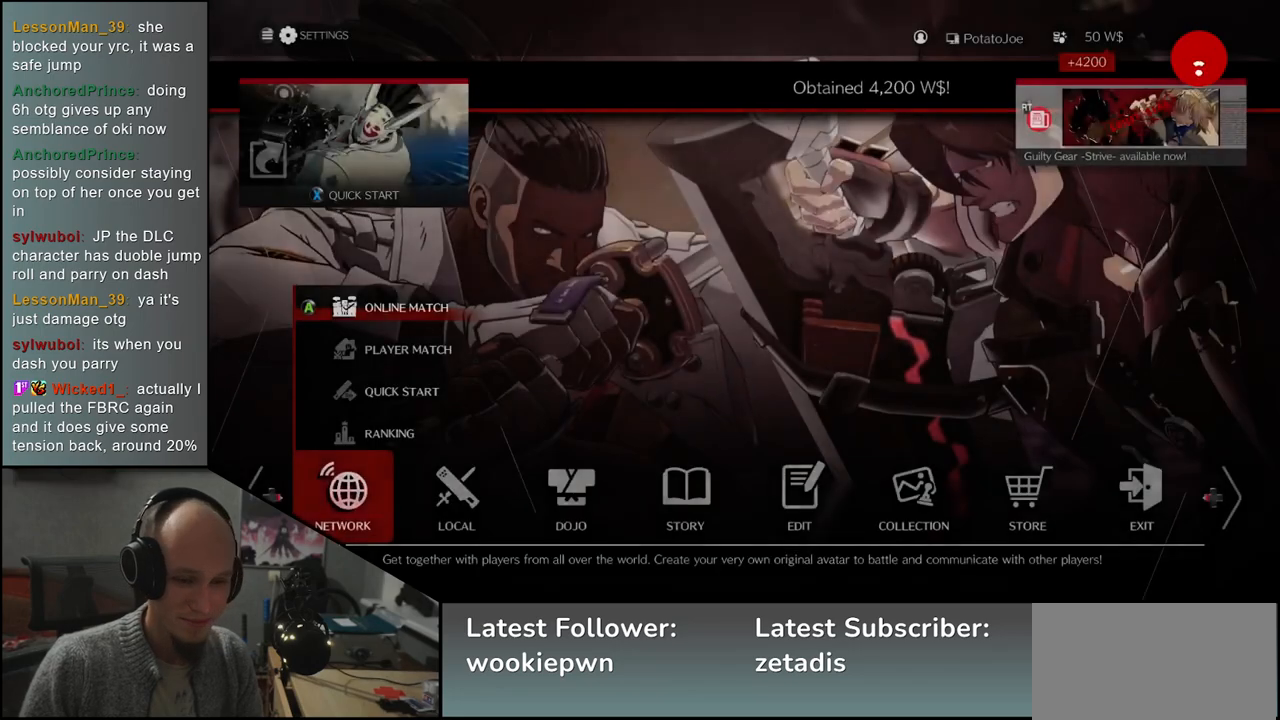
{"buttons": [], "left_stick": "center", "events": []}
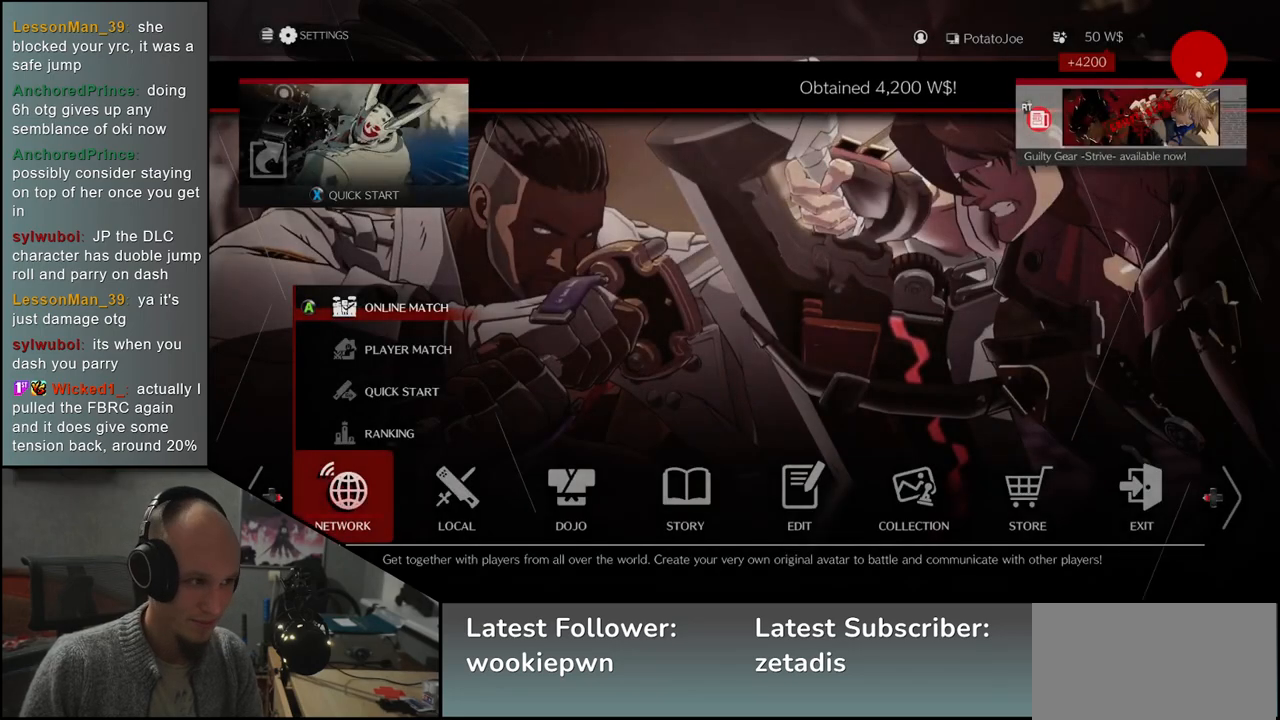
{"buttons": [], "left_stick": "center", "events": []}
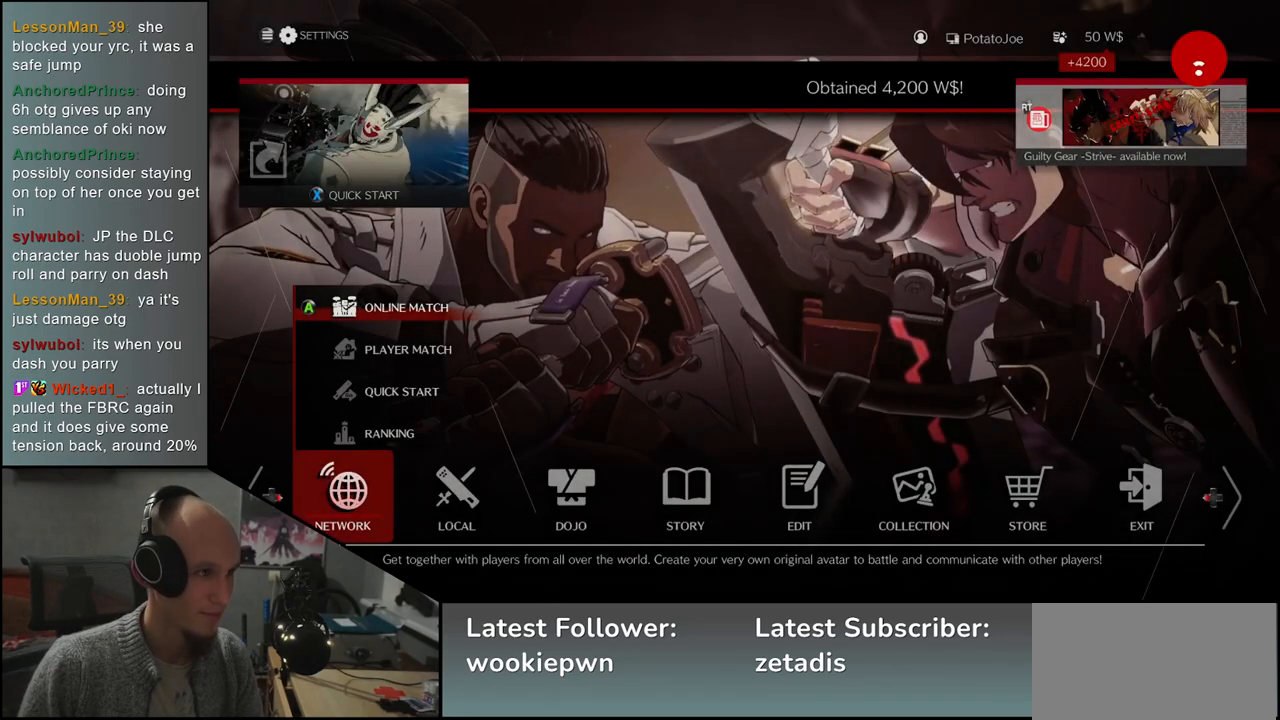
{"buttons": ["L1"], "left_stick": "center", "events": [[50, "left_stick", "down"], [200, "left_stick", "center"], [450, "L1", "down"]]}
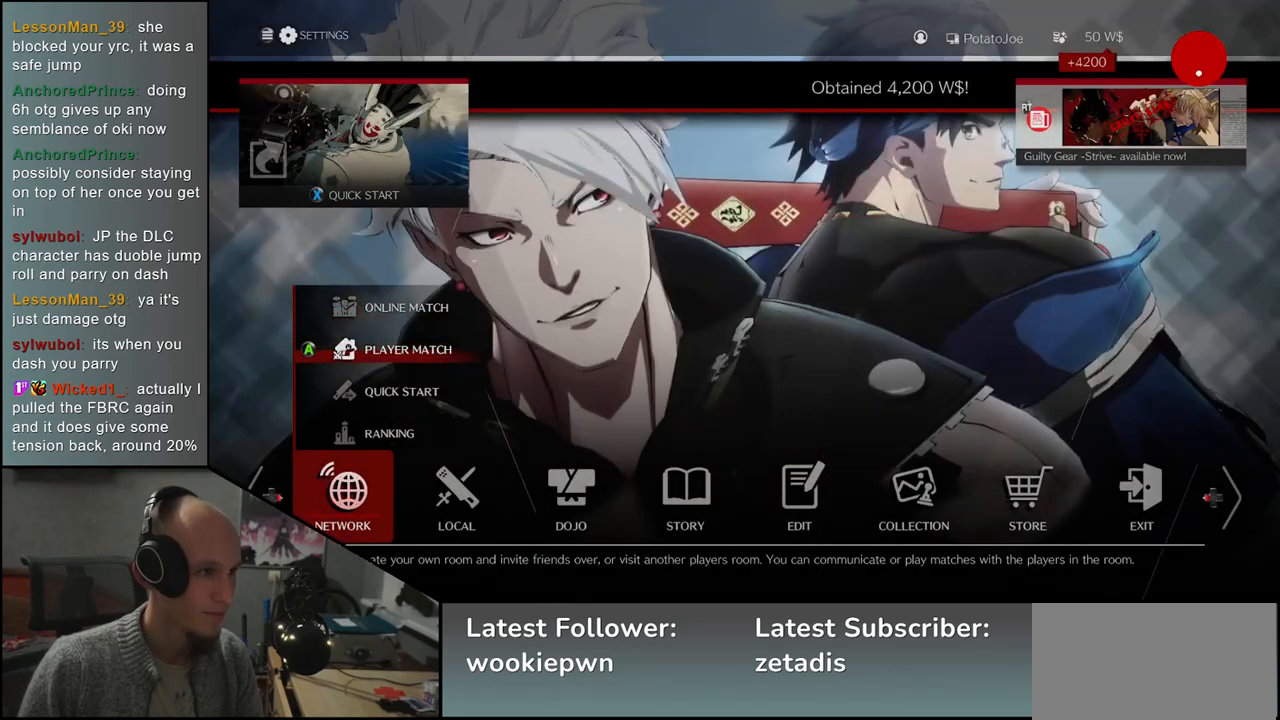
{"buttons": [], "left_stick": "center", "events": [[67, "L1", "up"]]}